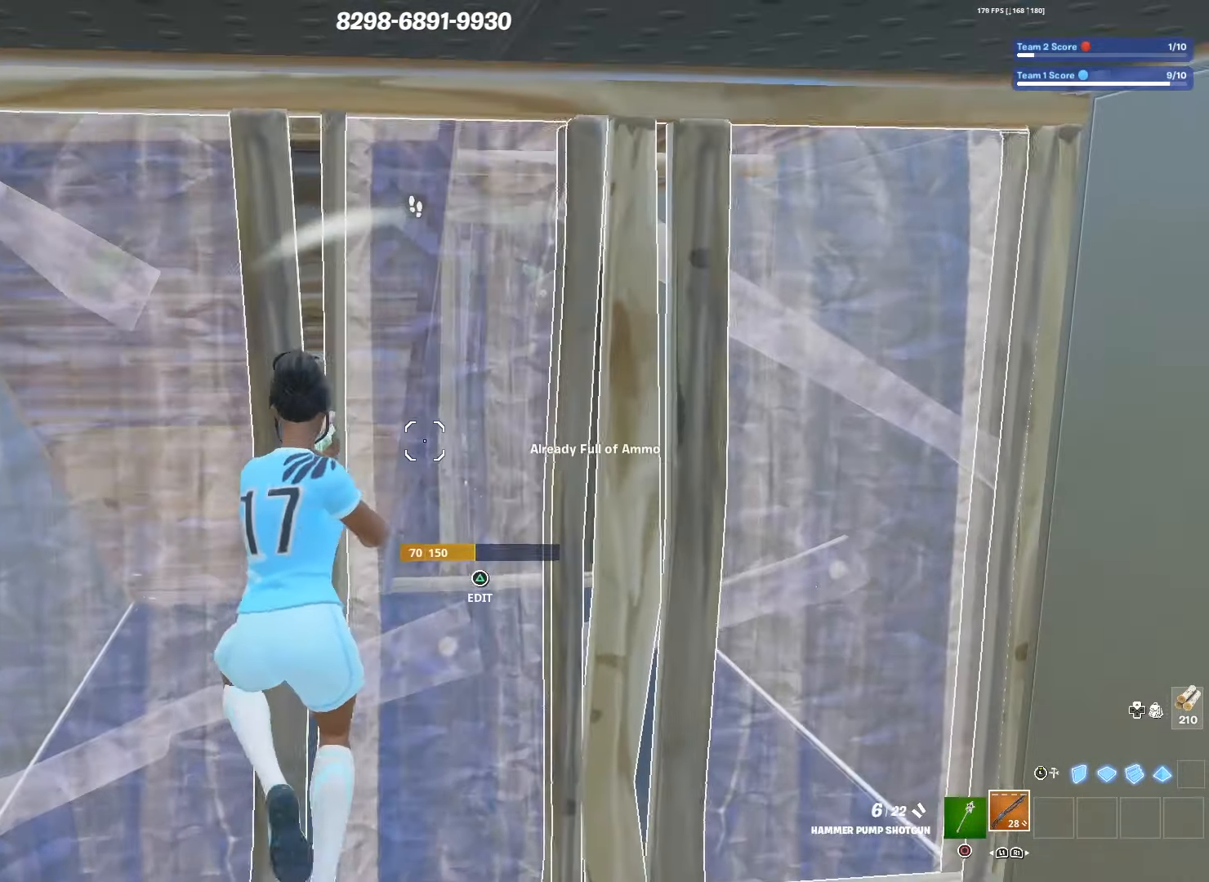
Gameplay with a controller (PlayStation layout); each line is a JSON object with the inputs held at the frame after it. "events" lists button and stick changes between this image and that frame as [ms after this image, input, new state], when the widget could be followed in between.
{"buttons": [], "left_stick": "up", "right_stick": "down-left", "events": [[17, "left_stick", "down-right"], [200, "right_stick", "down-right"], [267, "TRIANGLE", "down"], [317, "R2", "down"], [334, "TRIANGLE", "up"], [334, "right_stick", "up-left"], [367, "left_stick", "up"], [417, "R2", "up"], [434, "right_stick", "down-left"]]}
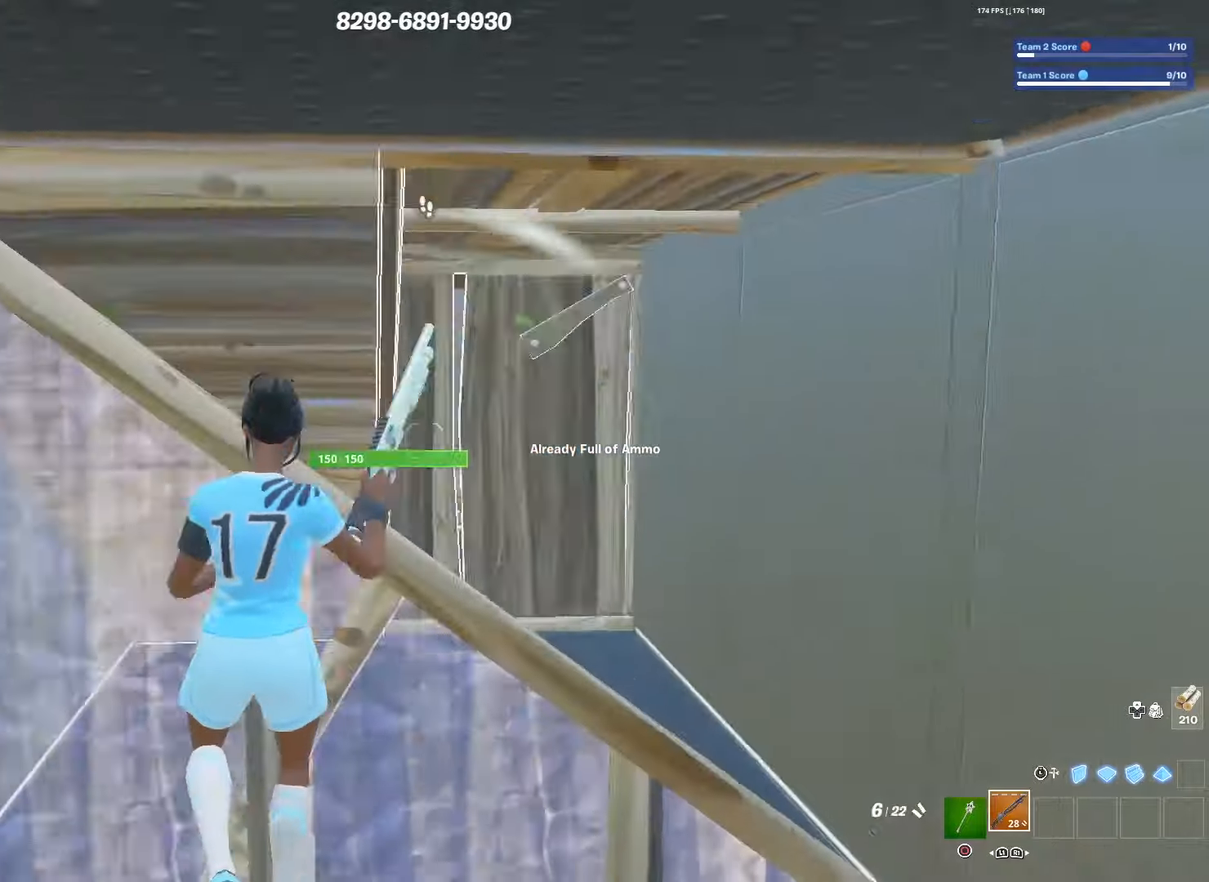
{"buttons": [], "left_stick": "left", "right_stick": "center", "events": [[34, "left_stick", "up-right"], [100, "right_stick", "center"], [167, "left_stick", "right"], [167, "right_stick", "up-right"], [234, "right_stick", "center"], [334, "SQUARE", "down"], [384, "left_stick", "up"], [417, "SQUARE", "up"], [450, "left_stick", "left"]]}
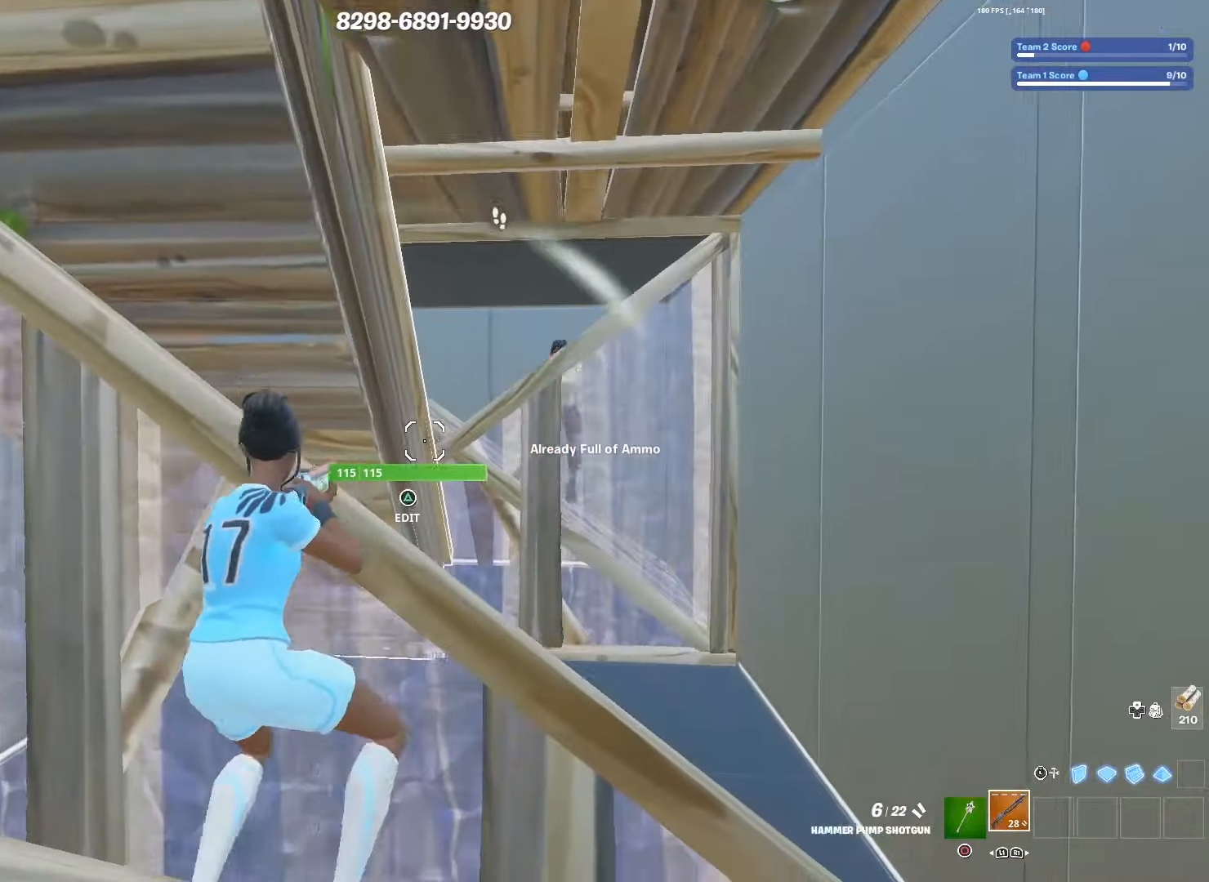
{"buttons": [], "left_stick": "right", "right_stick": "center", "events": [[50, "right_stick", "down"], [217, "CROSS", "down"], [250, "right_stick", "right"], [317, "right_stick", "center"], [334, "CROSS", "up"], [367, "left_stick", "center"], [417, "left_stick", "right"], [417, "right_stick", "right"], [484, "right_stick", "center"]]}
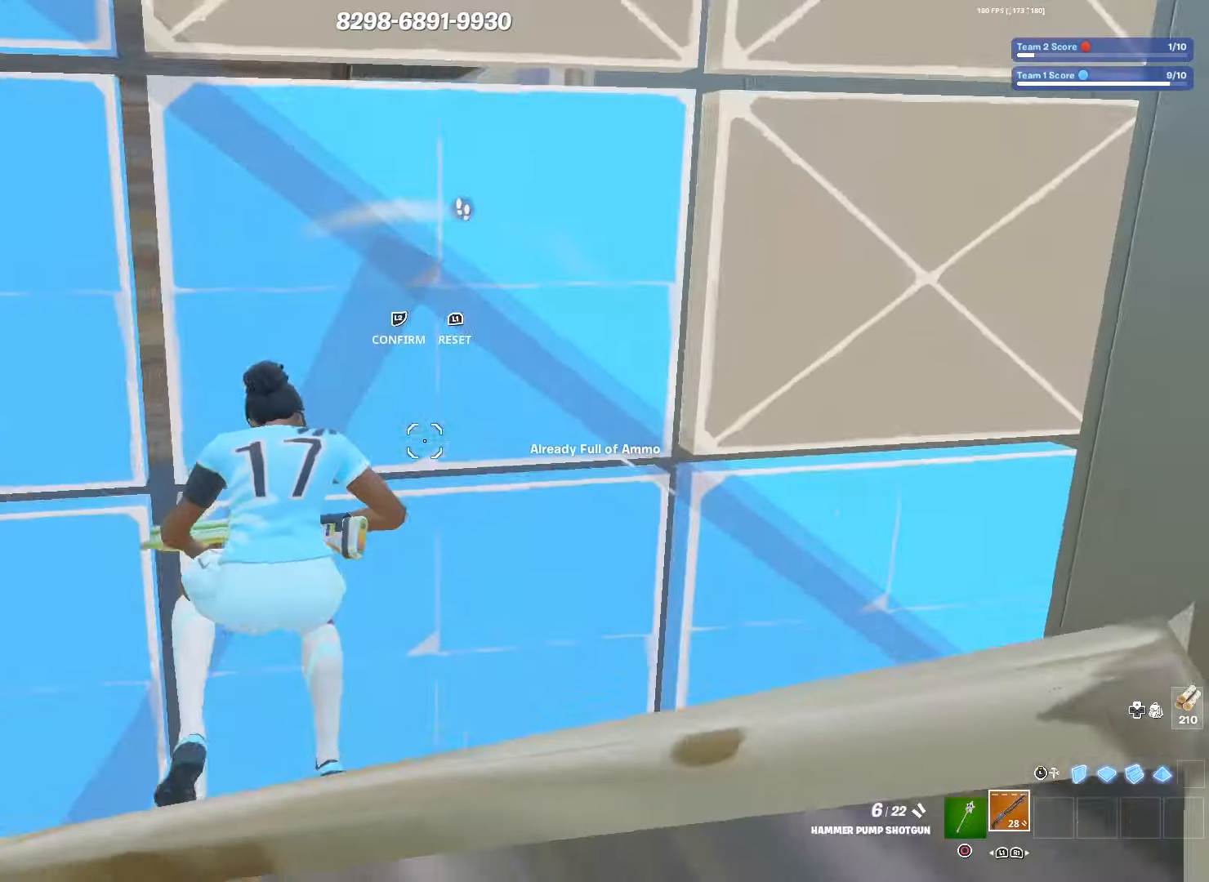
{"buttons": ["R2"], "left_stick": "up-right", "right_stick": "center", "events": [[17, "TRIANGLE", "down"], [84, "R2", "down"], [84, "right_stick", "down-left"], [134, "TRIANGLE", "up"], [150, "right_stick", "down-right"], [184, "left_stick", "center"], [200, "right_stick", "up-right"], [250, "right_stick", "up-left"], [284, "left_stick", "left"], [300, "right_stick", "left"], [384, "left_stick", "up"], [434, "left_stick", "up-right"], [434, "right_stick", "center"]]}
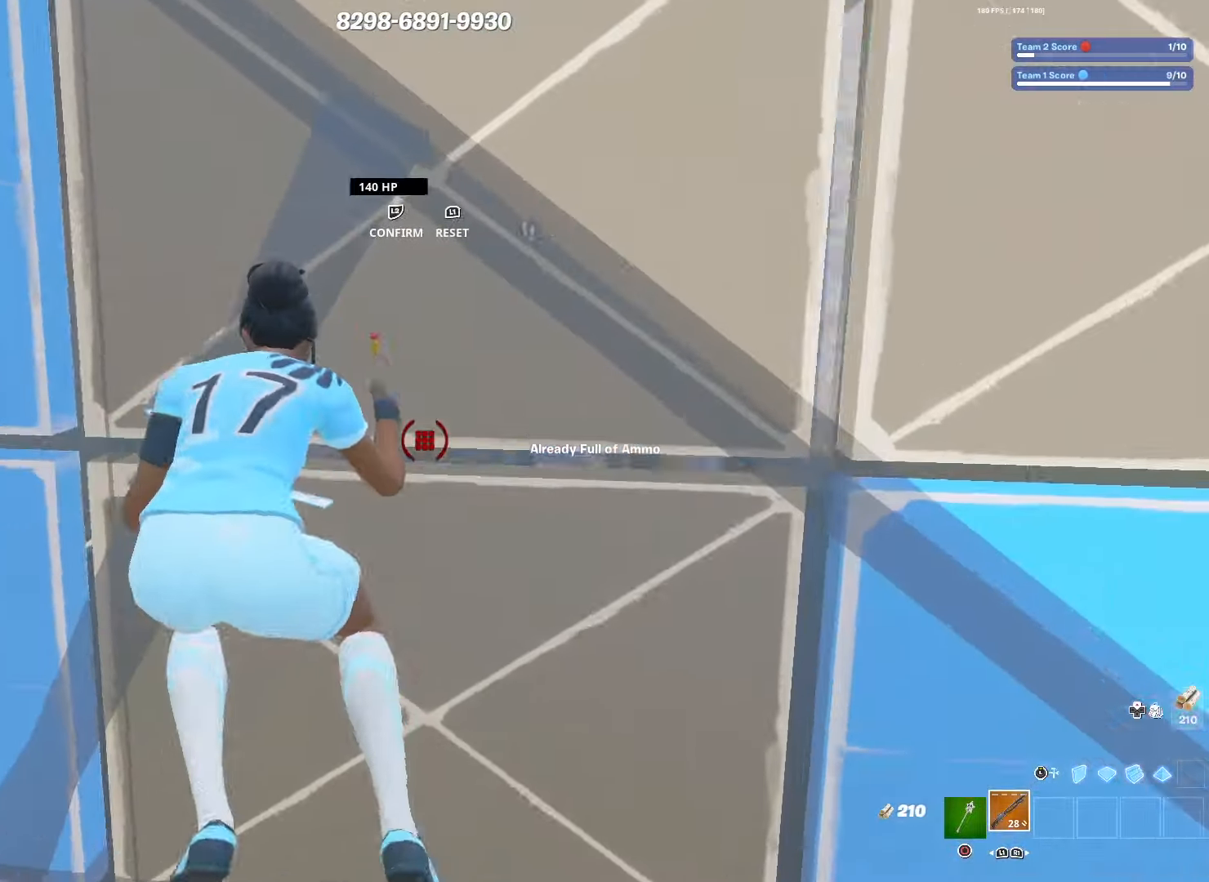
{"buttons": ["R2"], "left_stick": "center", "right_stick": "up-left", "events": [[17, "left_stick", "right"], [67, "right_stick", "right"], [134, "left_stick", "down-right"], [284, "left_stick", "left"], [284, "right_stick", "left"], [350, "right_stick", "center"], [450, "right_stick", "up-left"], [484, "left_stick", "center"]]}
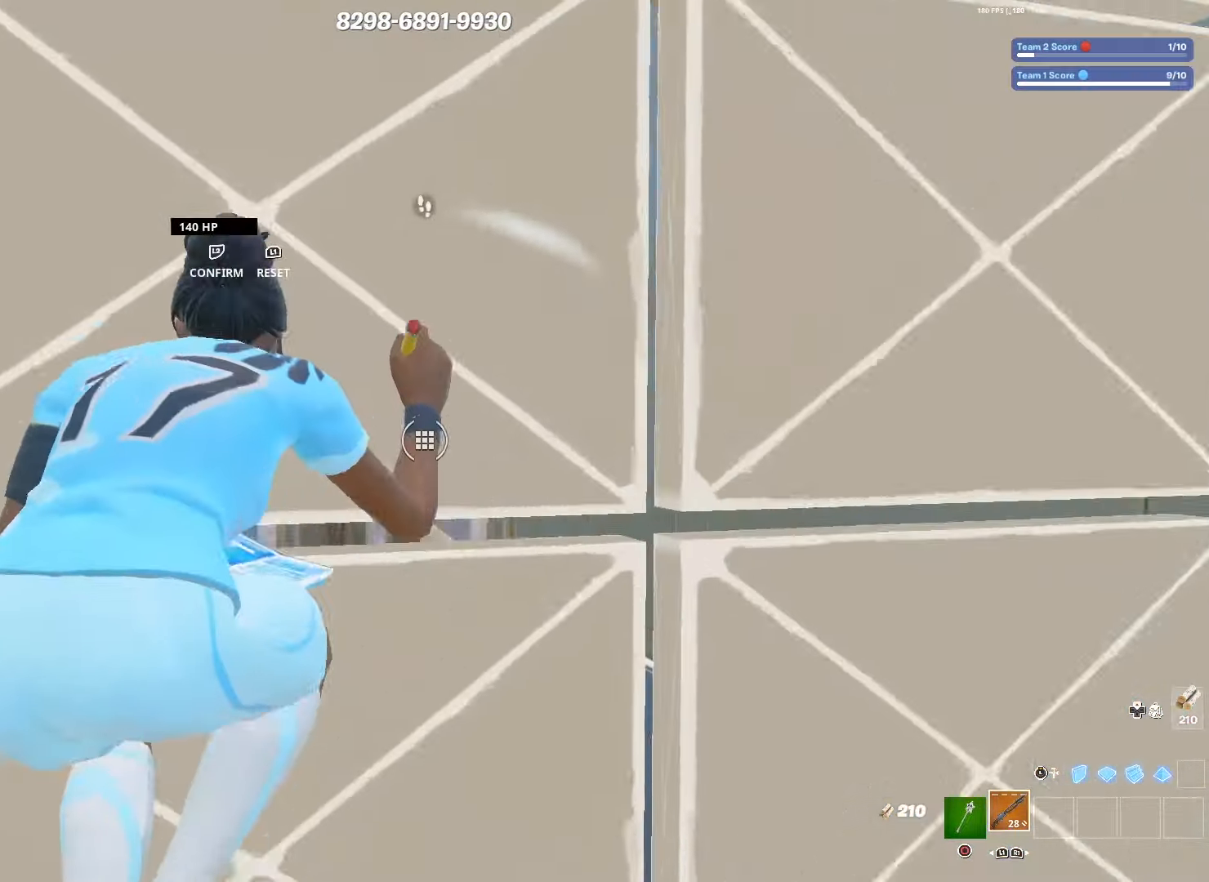
{"buttons": ["R2"], "left_stick": "up-right", "right_stick": "center", "events": [[84, "right_stick", "center"], [100, "left_stick", "up"], [150, "left_stick", "up-right"], [267, "left_stick", "center"], [417, "left_stick", "up-right"]]}
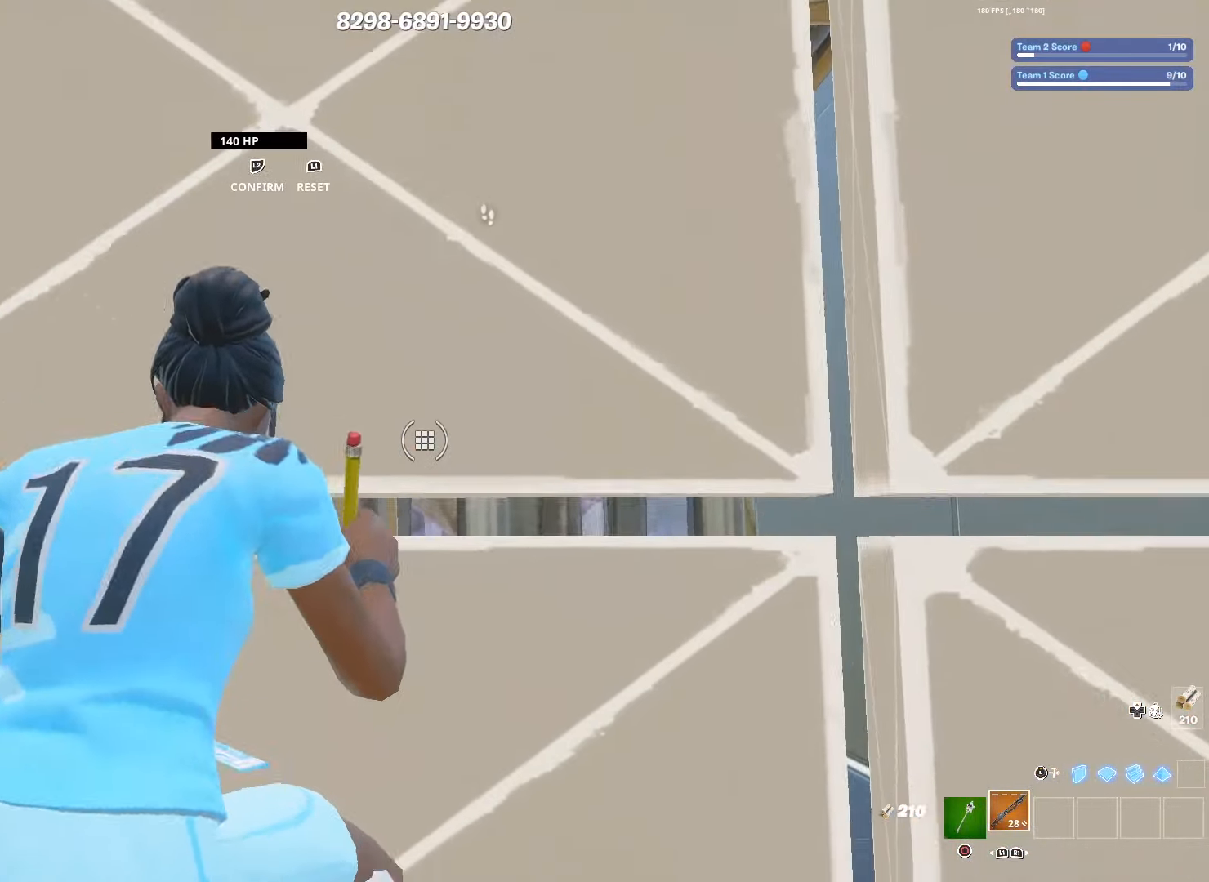
{"buttons": ["R2"], "left_stick": "center", "right_stick": "center", "events": [[134, "left_stick", "center"], [334, "left_stick", "up"], [450, "left_stick", "center"]]}
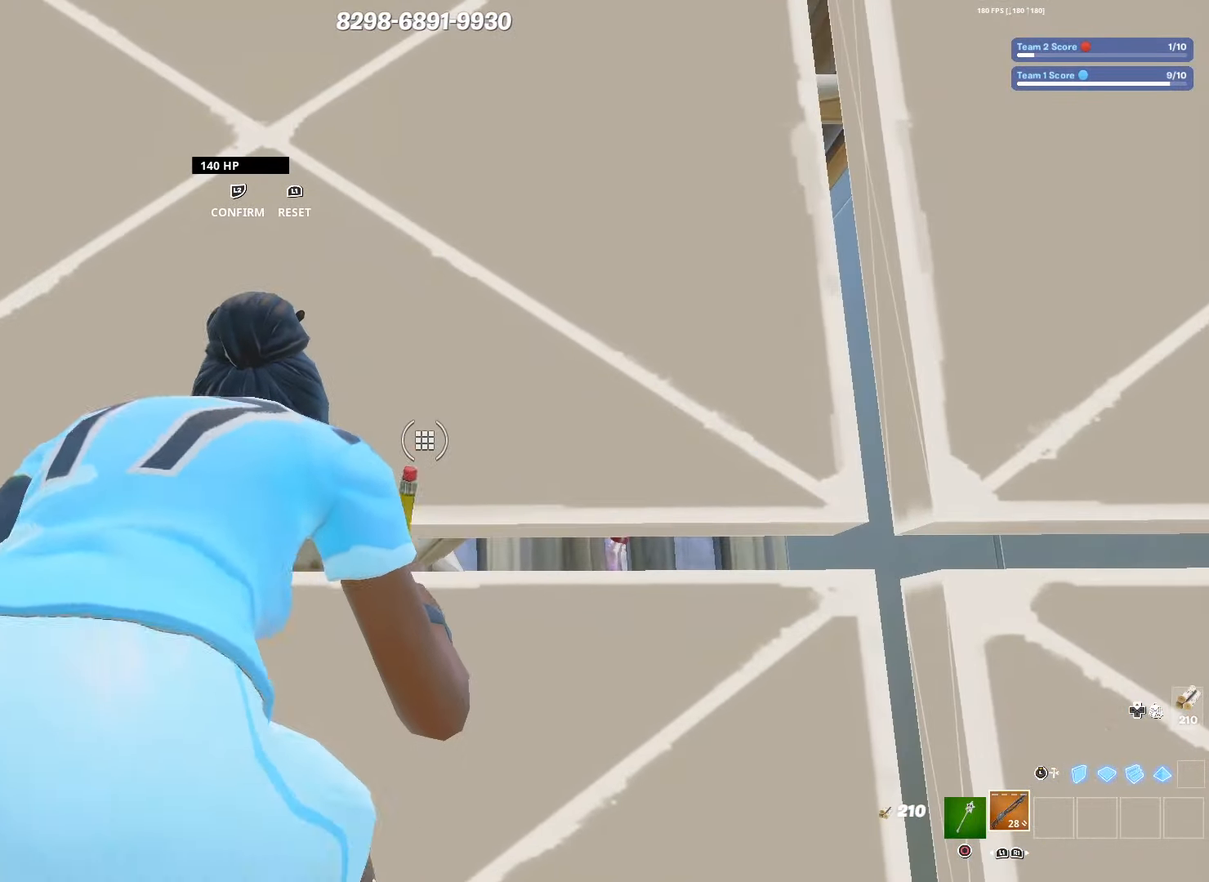
{"buttons": ["R2"], "left_stick": "up-left", "right_stick": "center", "events": [[317, "left_stick", "up-left"]]}
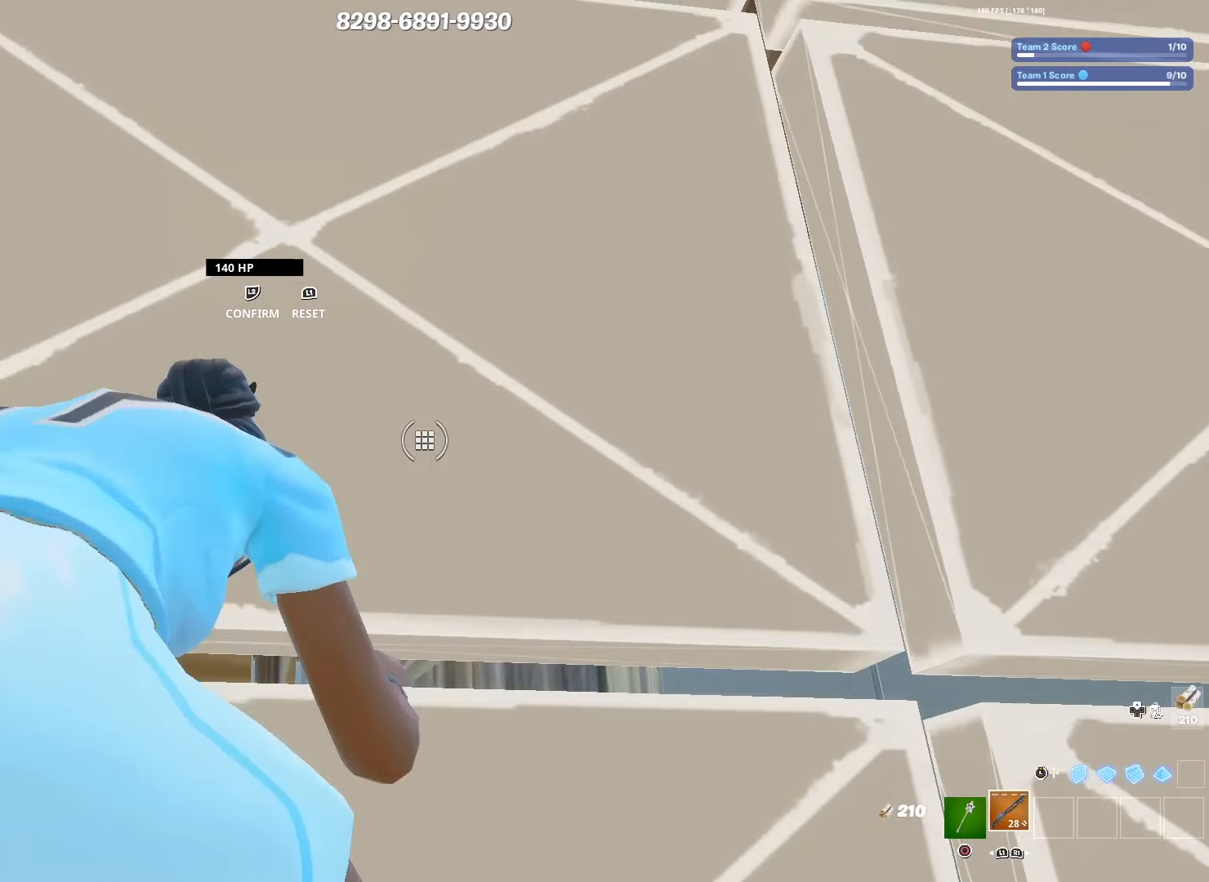
{"buttons": ["R2"], "left_stick": "up", "right_stick": "center", "events": [[150, "left_stick", "center"], [350, "left_stick", "up"]]}
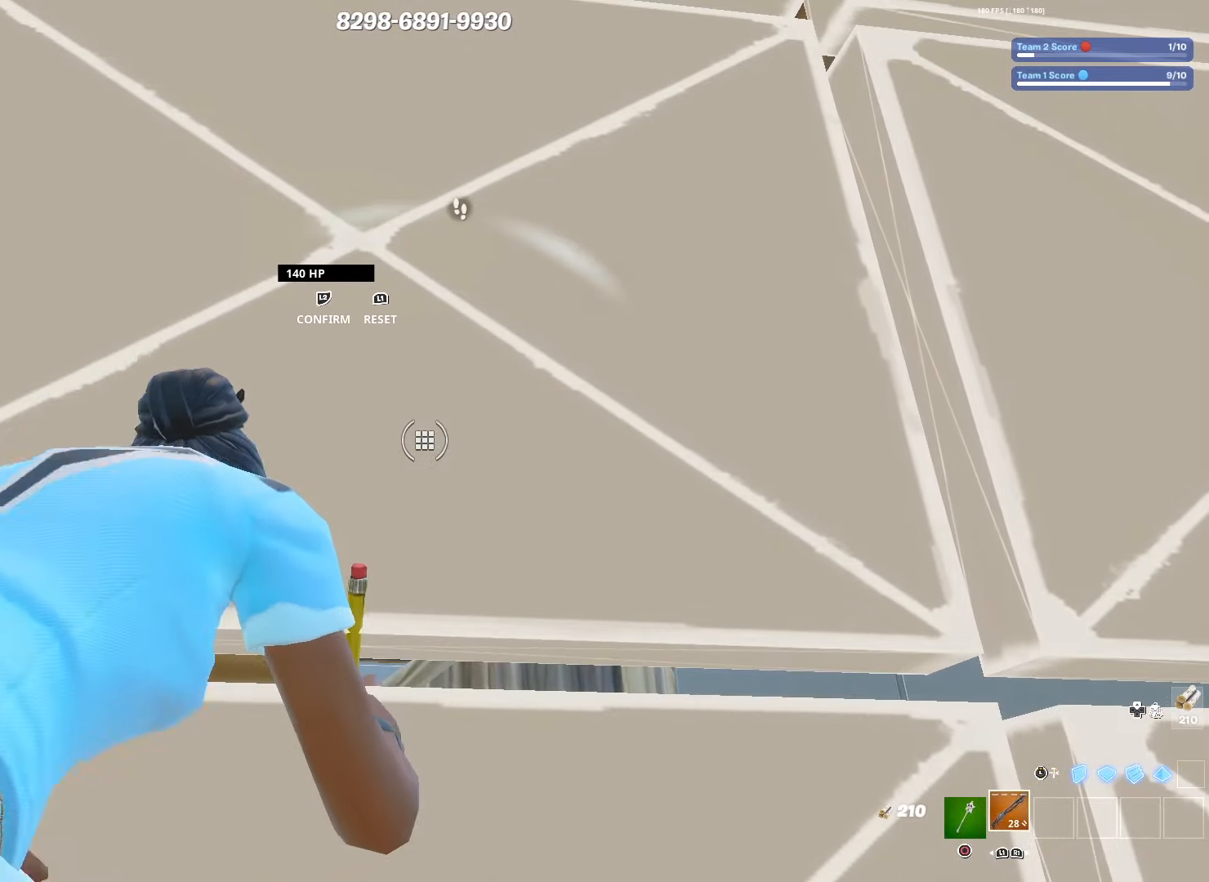
{"buttons": ["DPAD_RIGHT"], "left_stick": "up", "right_stick": "down-right", "events": [[417, "DPAD_RIGHT", "down"], [484, "R2", "up"], [484, "right_stick", "down-right"]]}
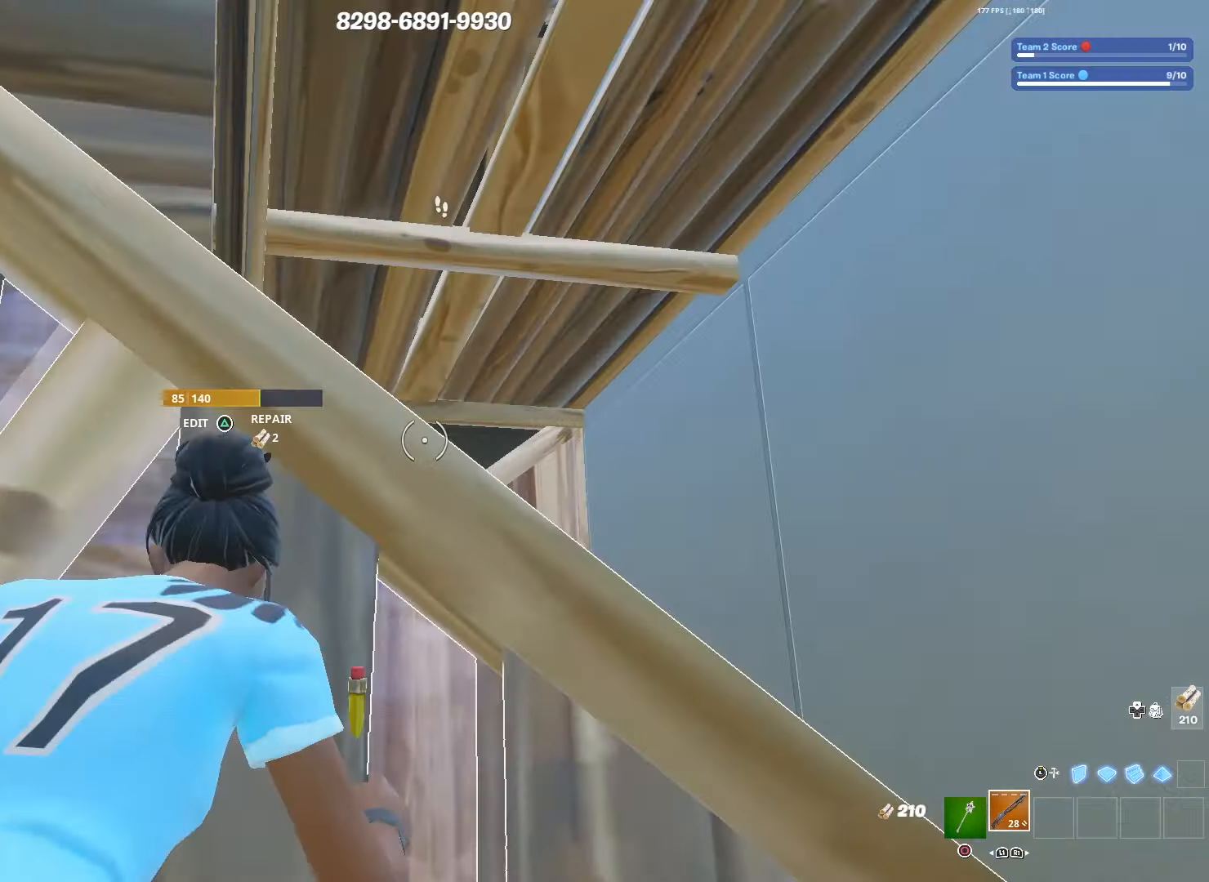
{"buttons": [], "left_stick": "up", "right_stick": "left", "events": [[50, "DPAD_RIGHT", "up"], [200, "right_stick", "center"], [350, "right_stick", "left"]]}
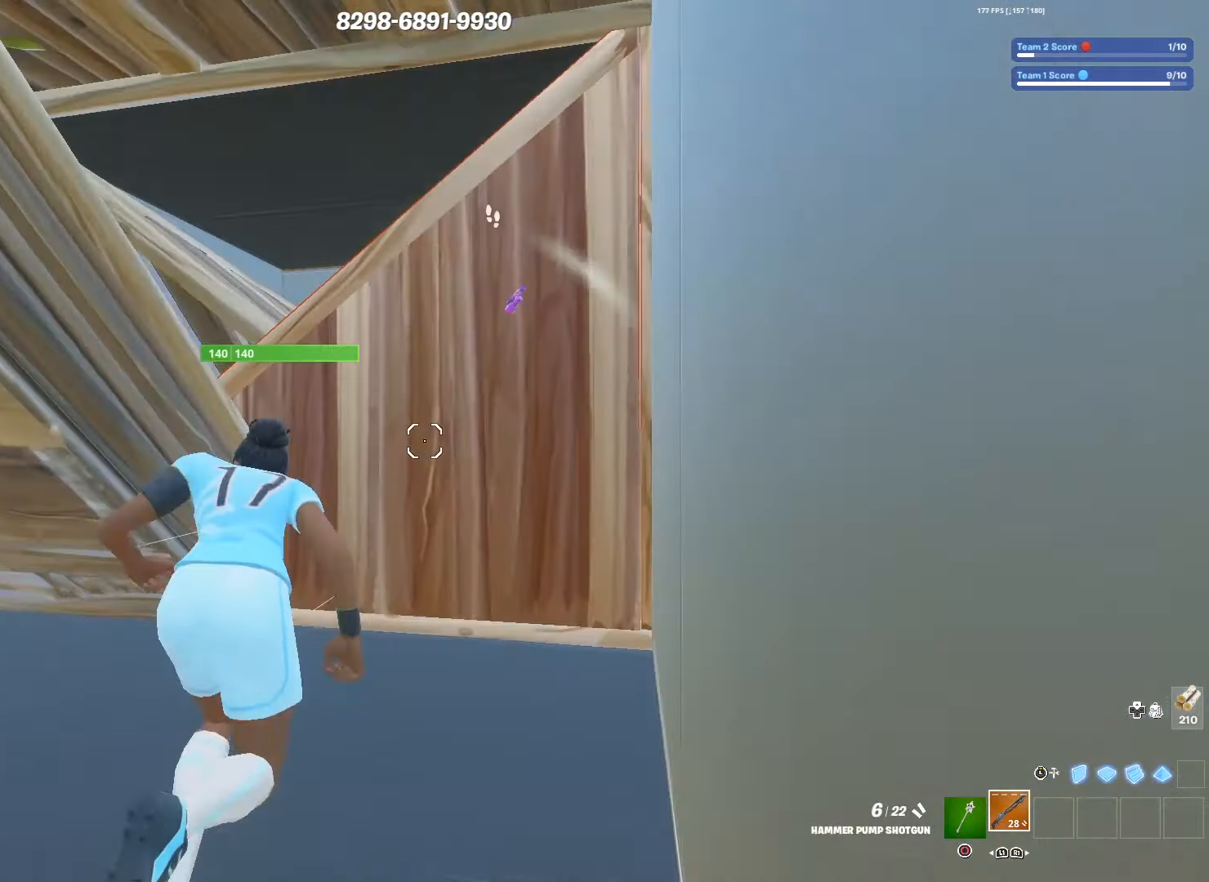
{"buttons": [], "left_stick": "down-left", "right_stick": "right", "events": [[50, "right_stick", "center"], [134, "R3", "down"], [150, "left_stick", "up-left"], [217, "R2", "down"], [234, "R3", "up"], [234, "right_stick", "down-right"], [334, "left_stick", "left"], [350, "R2", "up"], [417, "right_stick", "right"], [467, "left_stick", "down-left"]]}
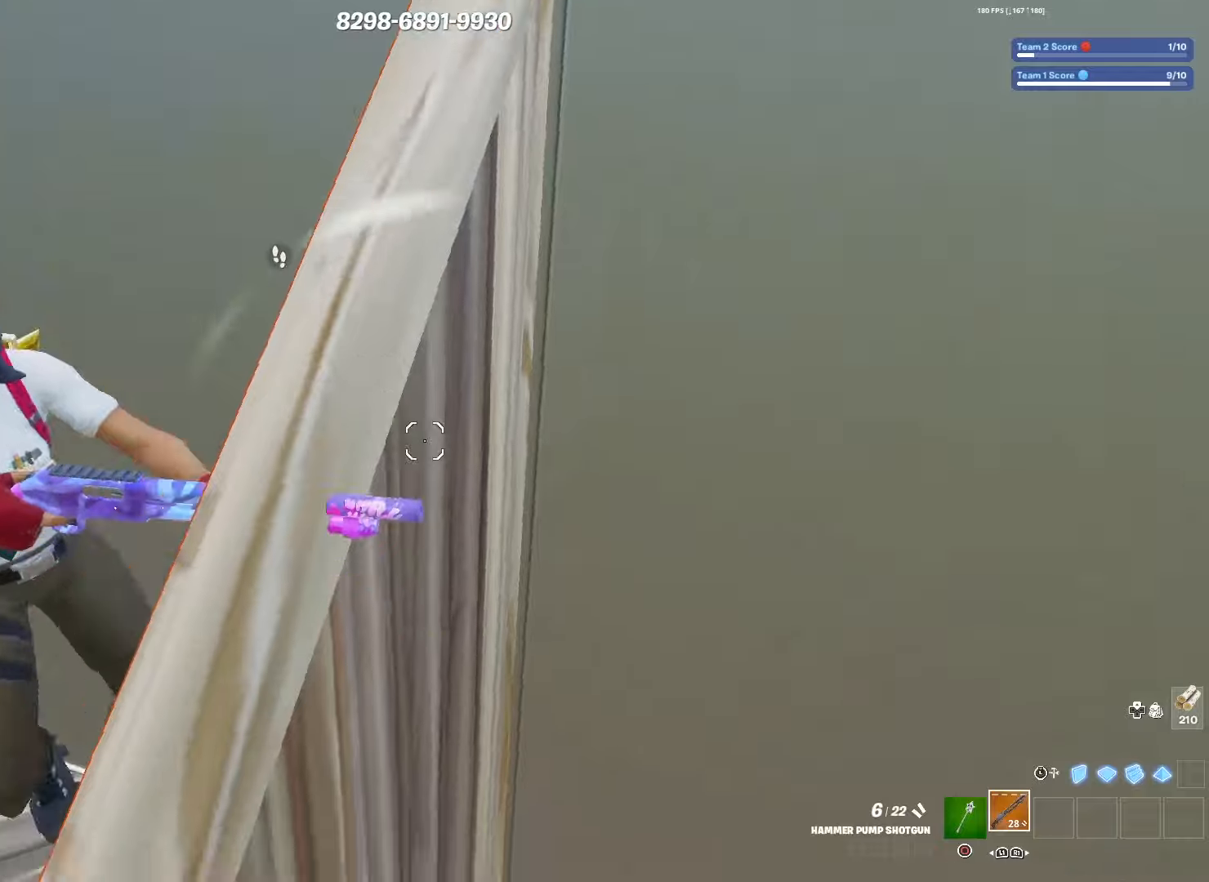
{"buttons": [], "left_stick": "down-right", "right_stick": "center", "events": [[100, "R2", "down"], [117, "right_stick", "left"], [184, "R2", "up"], [234, "right_stick", "center"], [284, "right_stick", "up-left"], [384, "SQUARE", "down"], [484, "SQUARE", "up"], [500, "left_stick", "down-right"], [500, "right_stick", "center"]]}
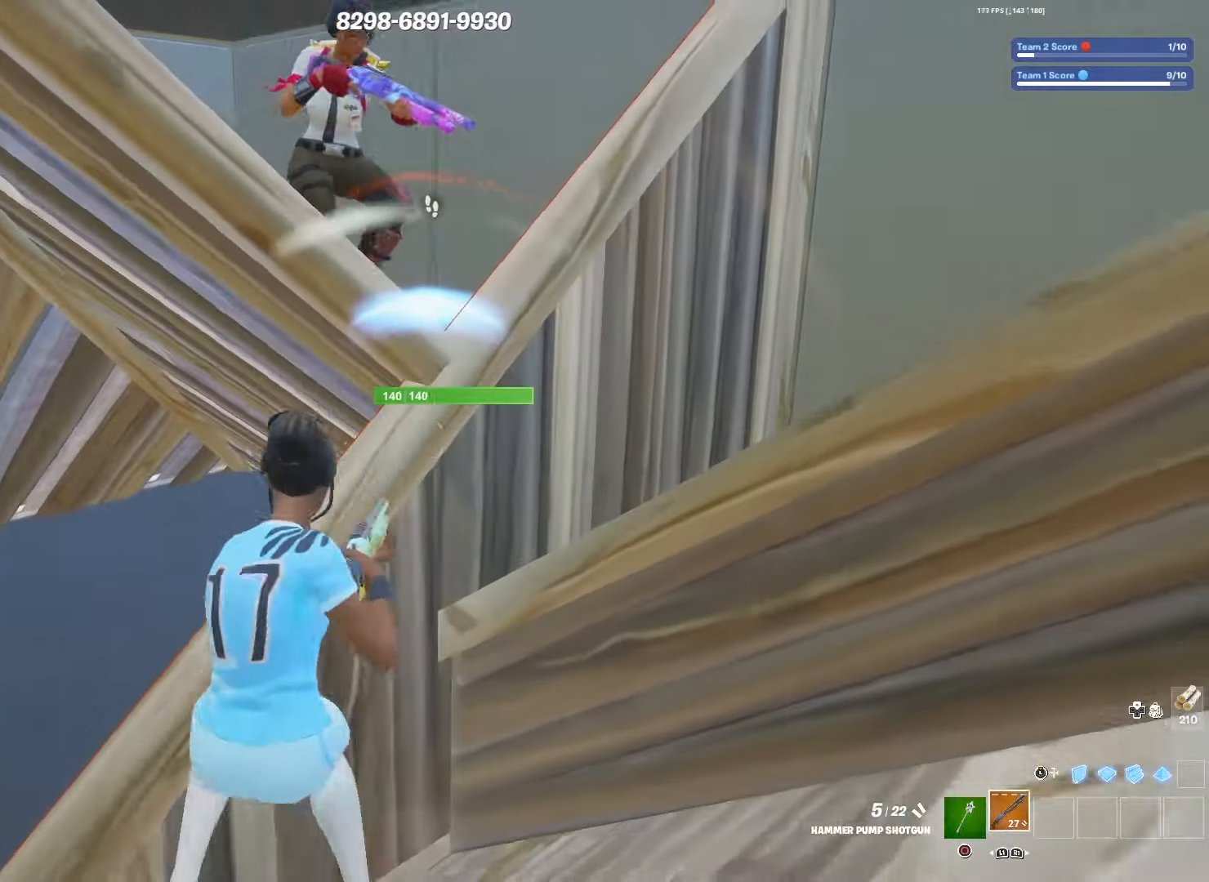
{"buttons": [], "left_stick": "up", "right_stick": "right", "events": [[84, "right_stick", "right"], [150, "left_stick", "up-right"], [200, "right_stick", "center"], [250, "DPAD_RIGHT", "down"], [250, "left_stick", "up"], [300, "R3", "down"], [384, "DPAD_RIGHT", "up"], [384, "R3", "up"], [384, "right_stick", "right"]]}
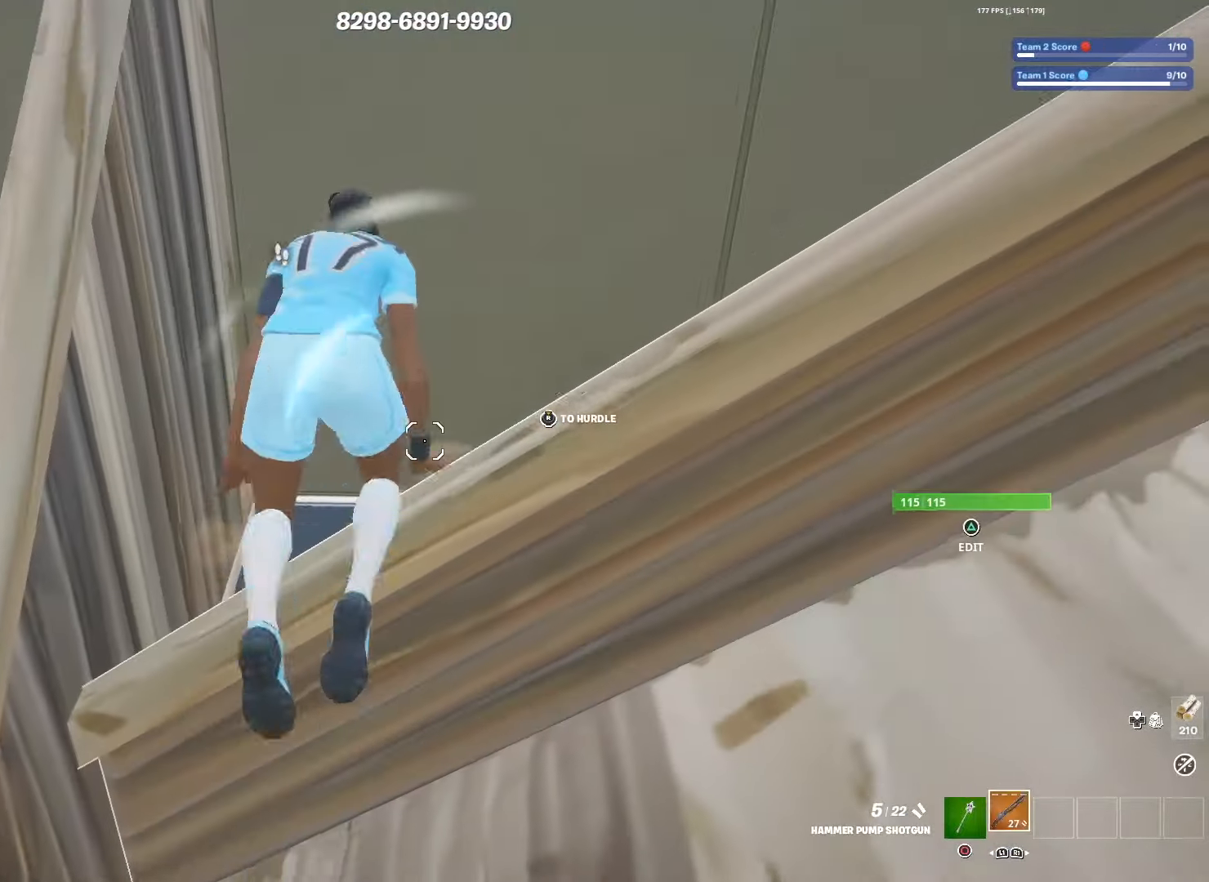
{"buttons": [], "left_stick": "up", "right_stick": "up-right", "events": [[34, "right_stick", "center"], [100, "right_stick", "right"], [434, "right_stick", "up-right"]]}
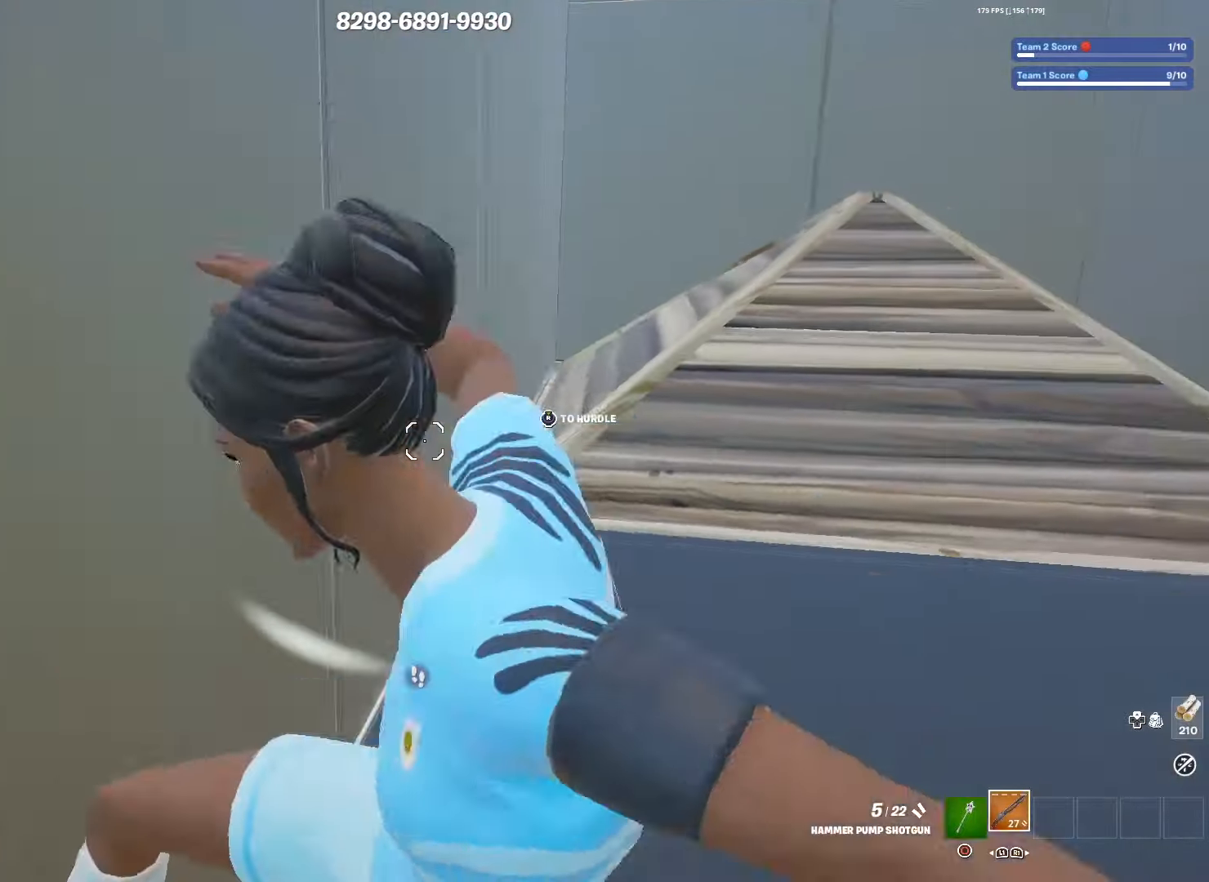
{"buttons": [], "left_stick": "up-left", "right_stick": "up-right", "events": [[67, "right_stick", "right"], [167, "right_stick", "up-right"], [400, "left_stick", "up-left"]]}
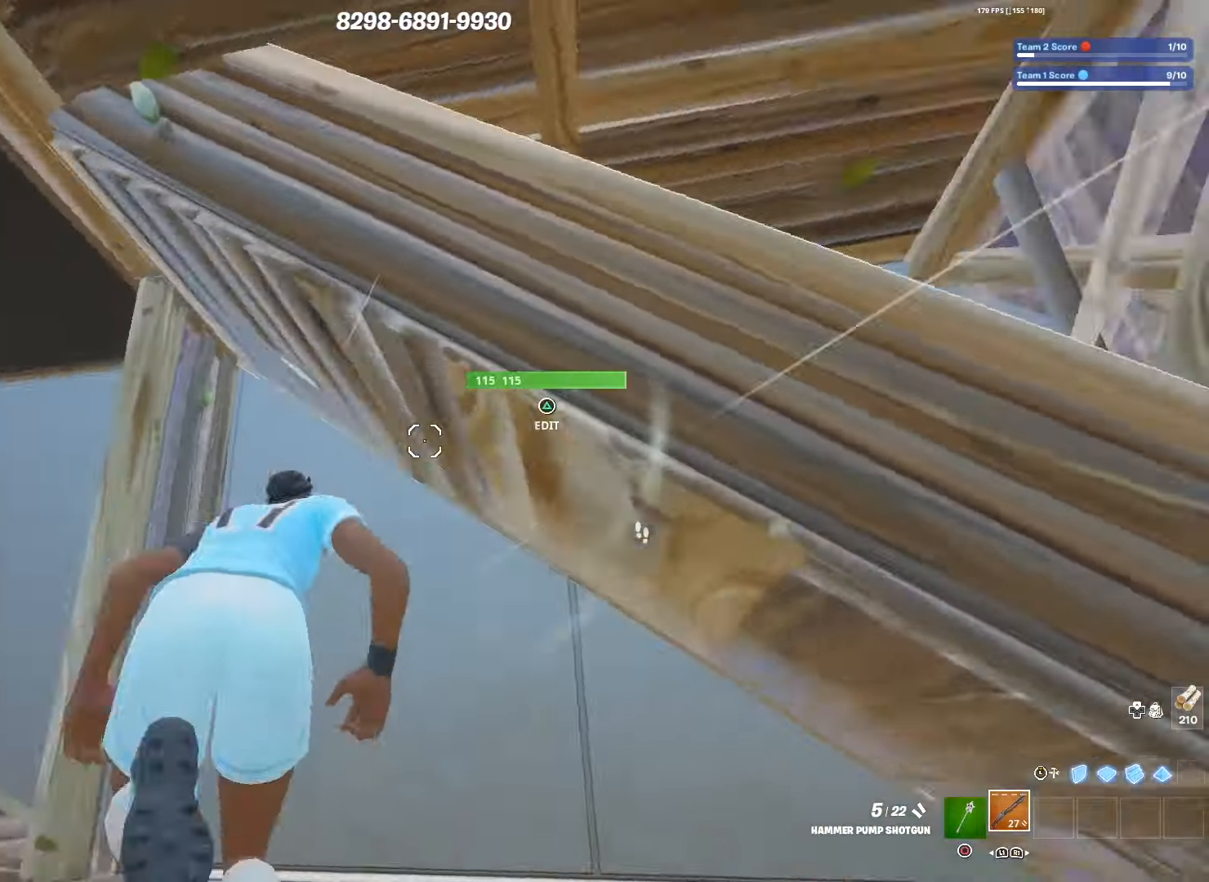
{"buttons": [], "left_stick": "down", "right_stick": "right", "events": [[34, "R3", "down"], [34, "left_stick", "left"], [34, "right_stick", "right"], [134, "left_stick", "down-left"], [150, "right_stick", "down-right"], [184, "R3", "up"], [184, "TRIANGLE", "down"], [250, "left_stick", "down"], [250, "right_stick", "down"], [267, "L1", "down"], [267, "TRIANGLE", "up"], [284, "L2", "down"], [367, "right_stick", "right"], [417, "L1", "up"], [434, "L2", "up"]]}
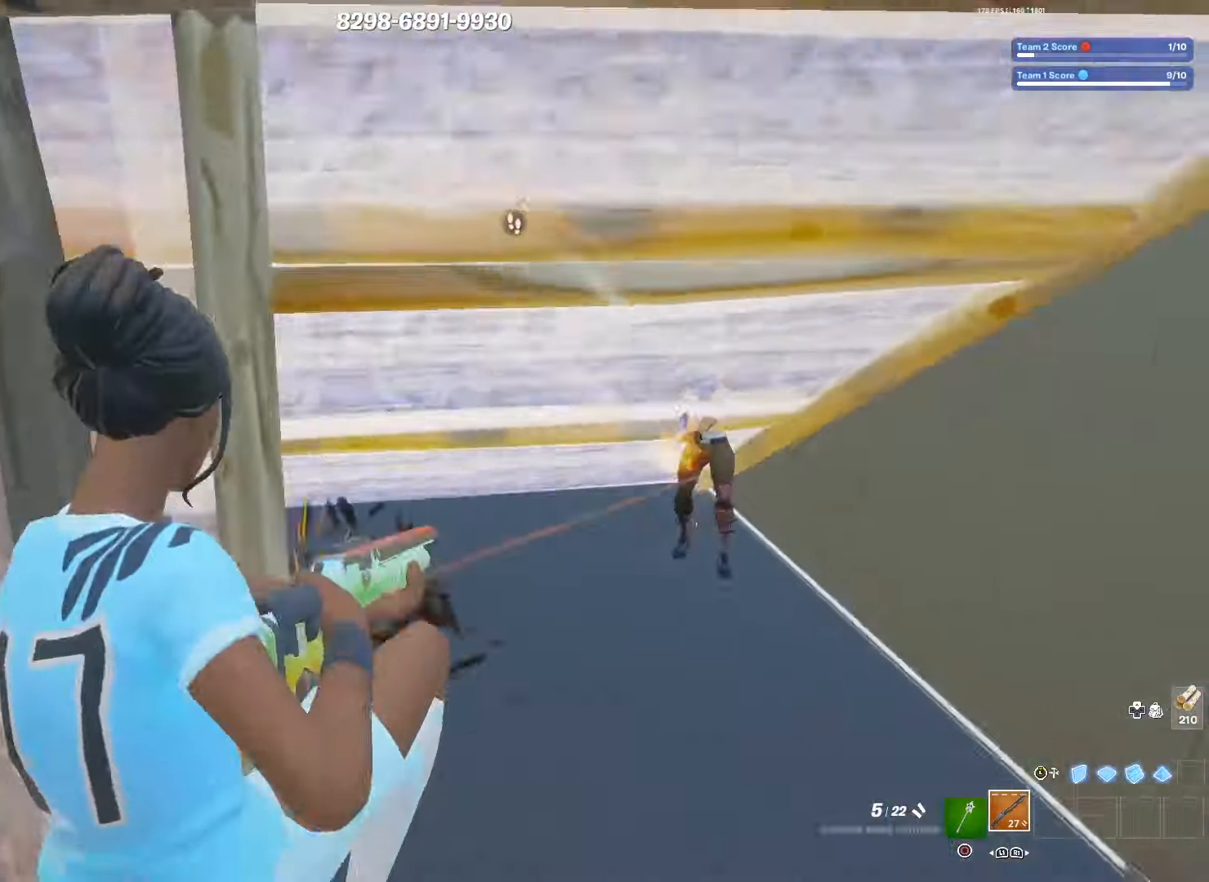
{"buttons": [], "left_stick": "center", "right_stick": "center", "events": [[67, "right_stick", "center"], [317, "right_stick", "left"], [367, "right_stick", "center"], [467, "left_stick", "center"]]}
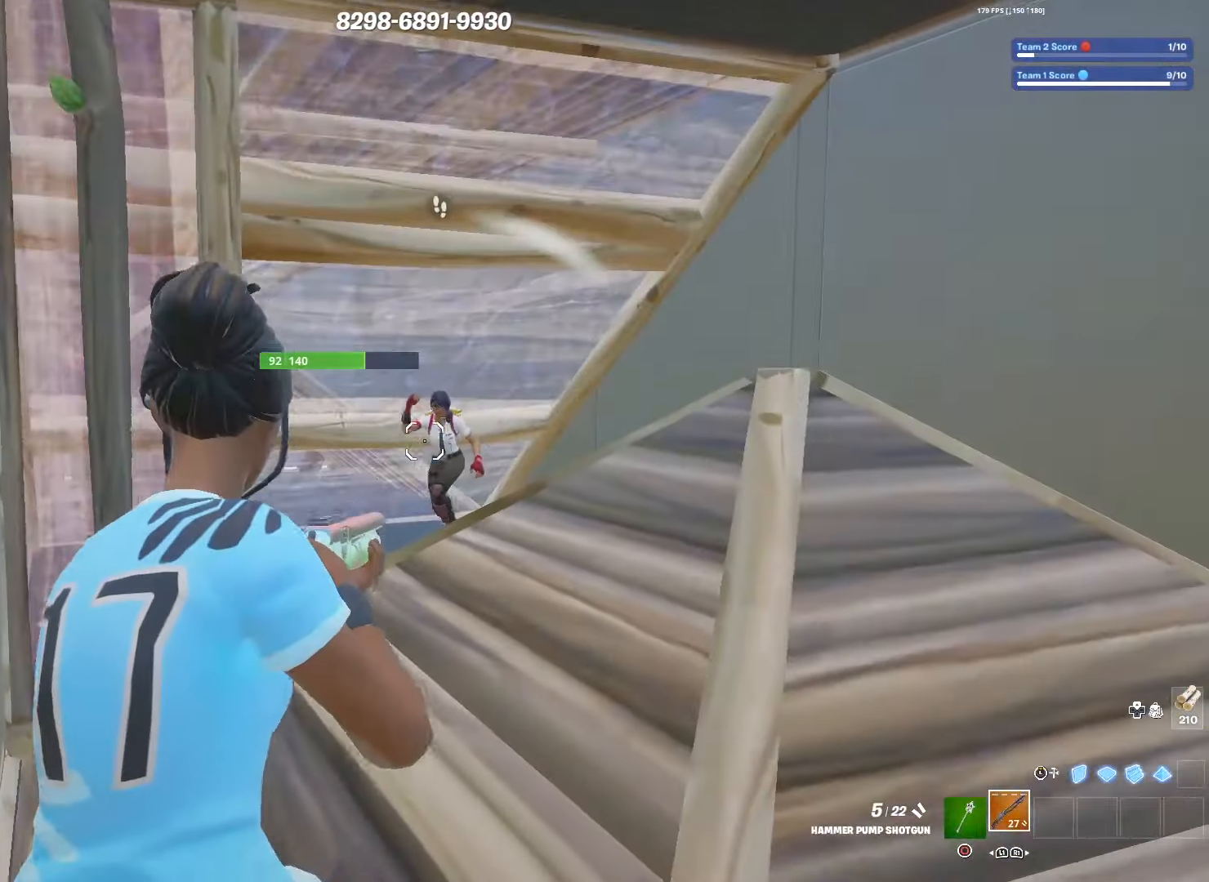
{"buttons": ["L2", "R2", "L3"], "left_stick": "right", "right_stick": "down", "events": [[67, "left_stick", "up-right"], [84, "R2", "down"], [100, "right_stick", "up"], [150, "right_stick", "left"], [200, "R2", "up"], [284, "left_stick", "right"], [300, "TRIANGLE", "down"], [350, "right_stick", "center"], [367, "TRIANGLE", "up"], [384, "L1", "down"], [400, "L2", "down"], [400, "right_stick", "down"], [450, "L3", "down"], [484, "R2", "down"], [500, "L1", "up"]]}
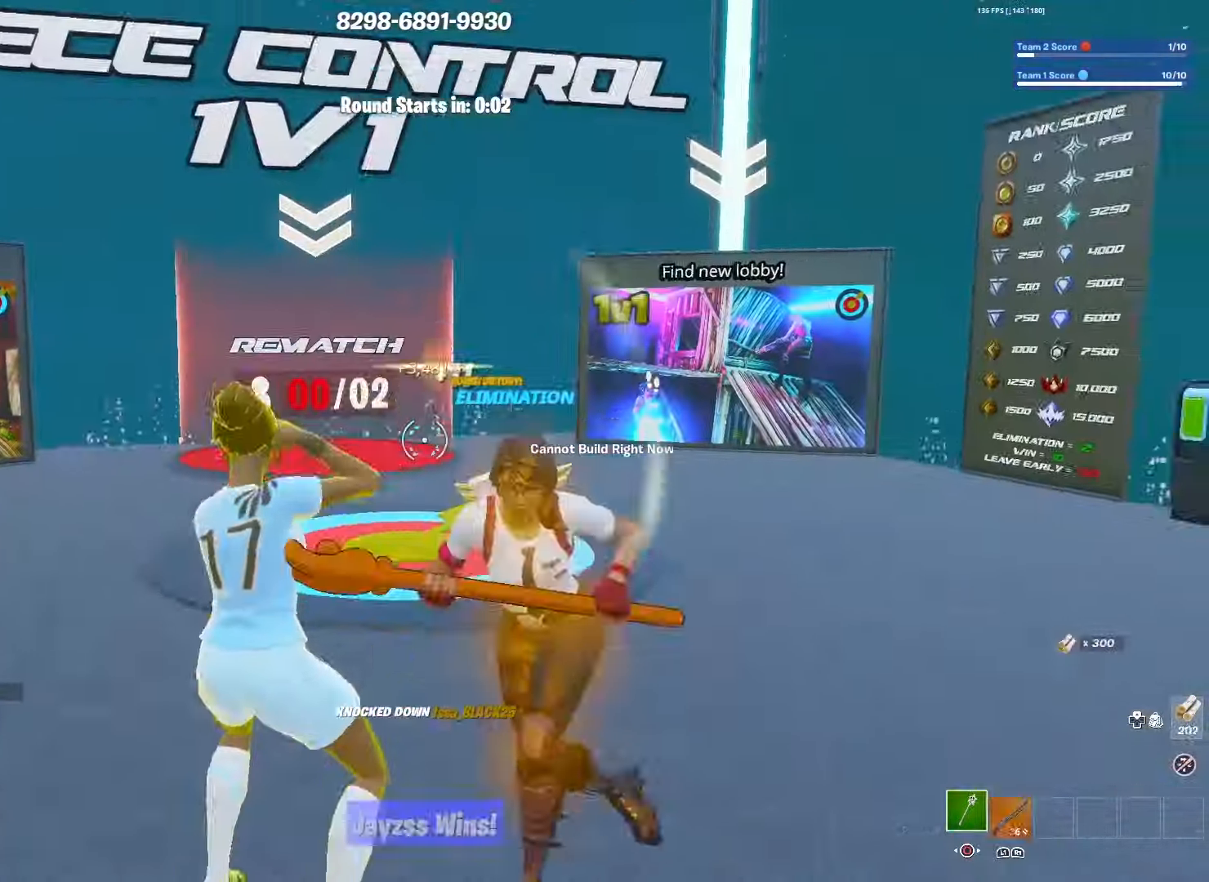
{"buttons": [], "left_stick": "up-right", "right_stick": "center", "events": [[17, "L2", "up"], [17, "right_stick", "center"], [67, "L3", "up"], [167, "L3", "down"], [167, "R2", "up"], [284, "L3", "up"], [334, "left_stick", "up-right"]]}
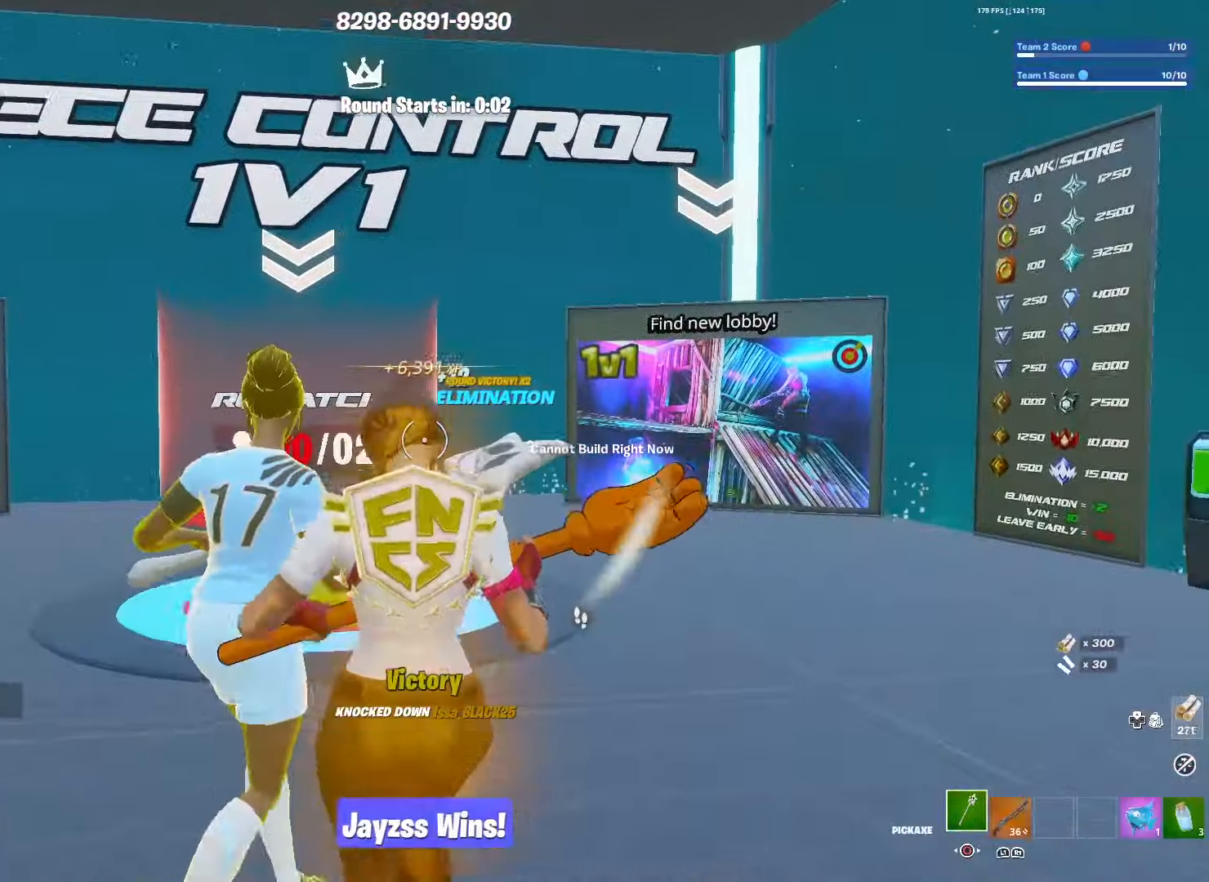
{"buttons": [], "left_stick": "left", "right_stick": "right", "events": [[184, "R1", "down"], [184, "left_stick", "up"], [234, "right_stick", "right"], [300, "R1", "up"], [400, "left_stick", "left"]]}
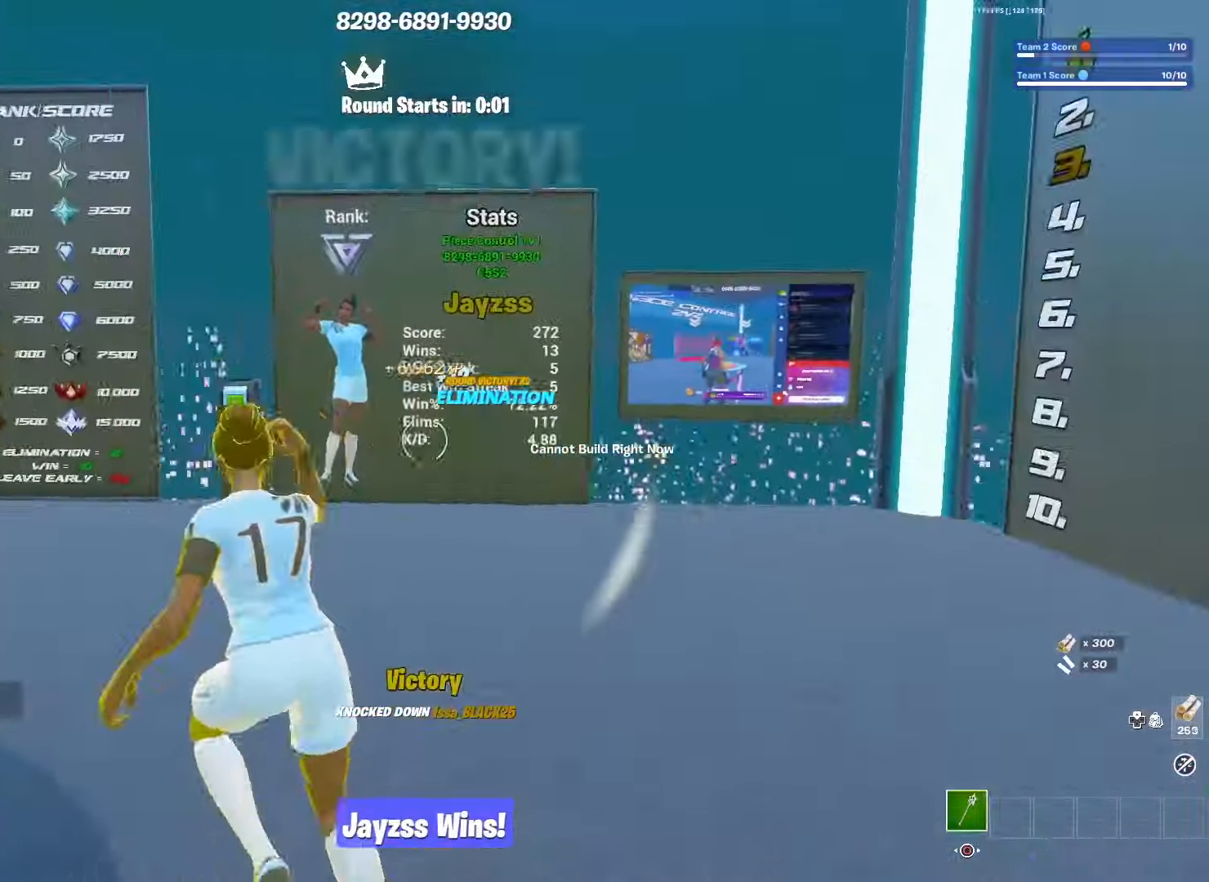
{"buttons": [], "left_stick": "center", "right_stick": "center", "events": [[67, "R3", "down"], [150, "R3", "up"], [384, "SQUARE", "down"], [450, "SQUARE", "up"], [450, "right_stick", "center"], [500, "left_stick", "center"]]}
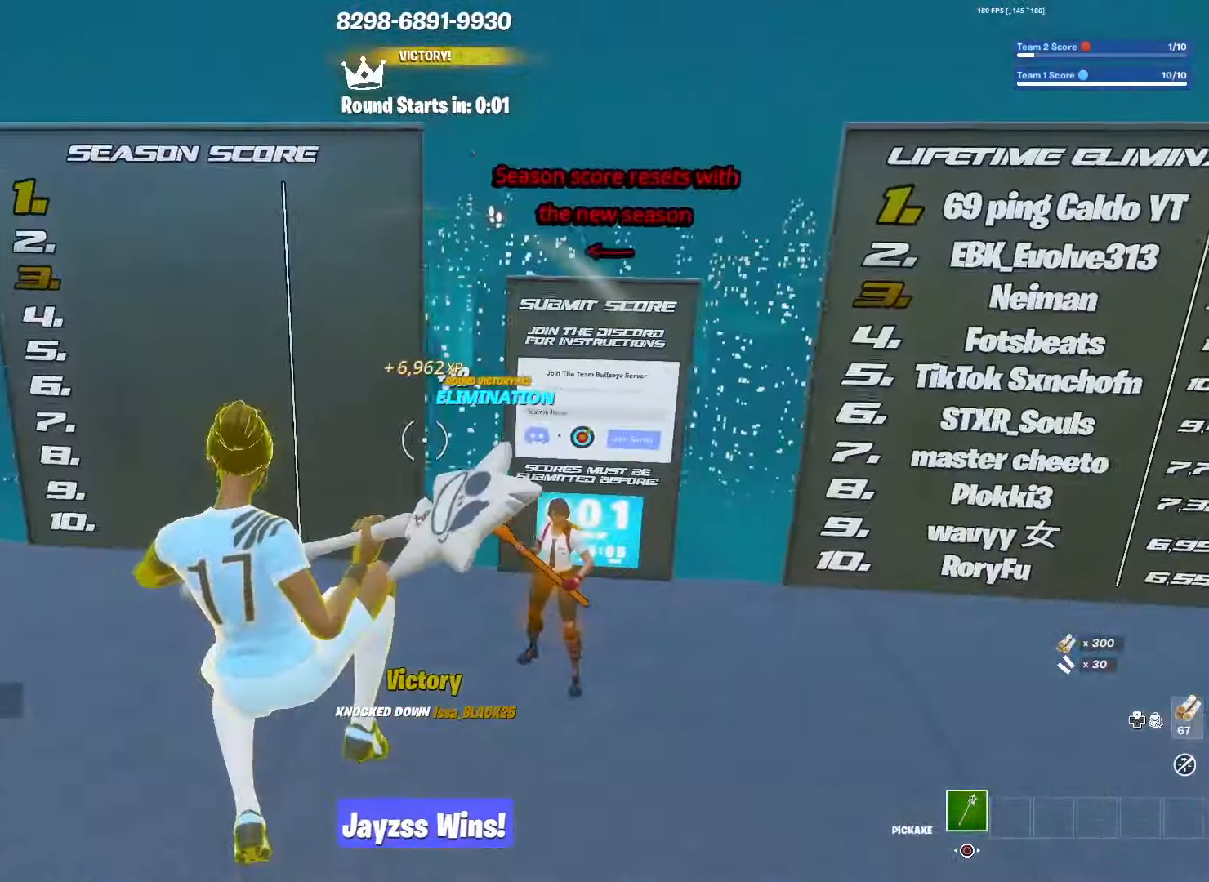
{"buttons": [], "left_stick": "center", "right_stick": "center", "events": []}
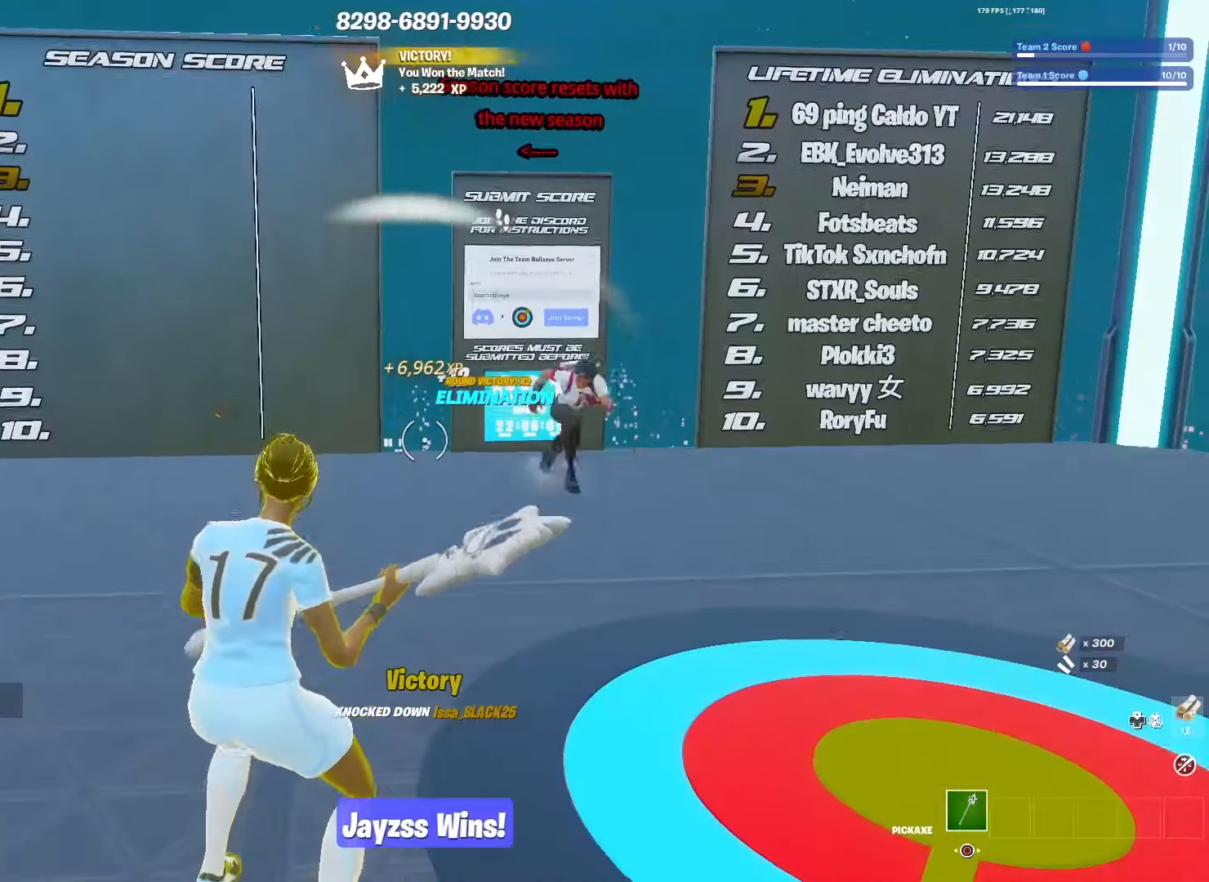
{"buttons": [], "left_stick": "center", "right_stick": "right", "events": [[283, "right_stick", "right"]]}
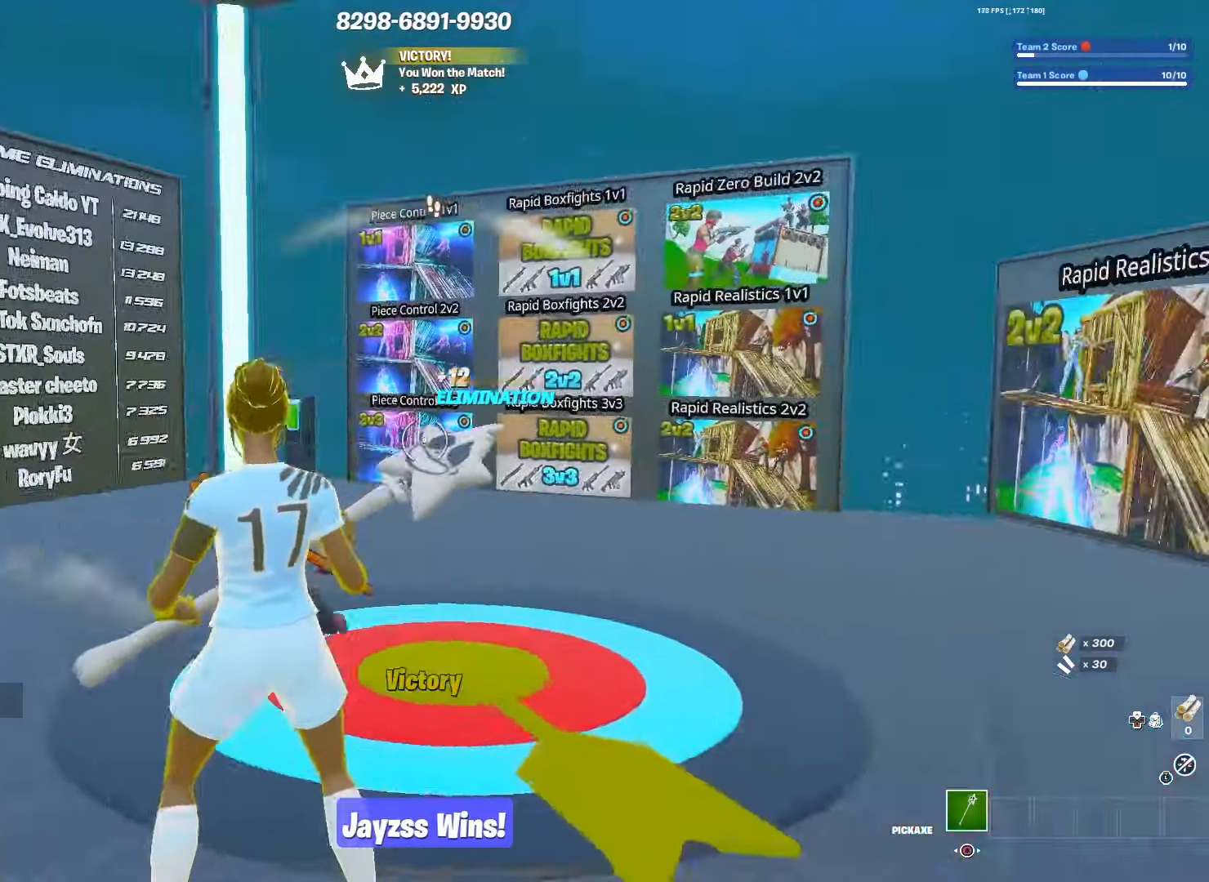
{"buttons": [], "left_stick": "center", "right_stick": "right", "events": [[150, "right_stick", "center"], [483, "right_stick", "right"]]}
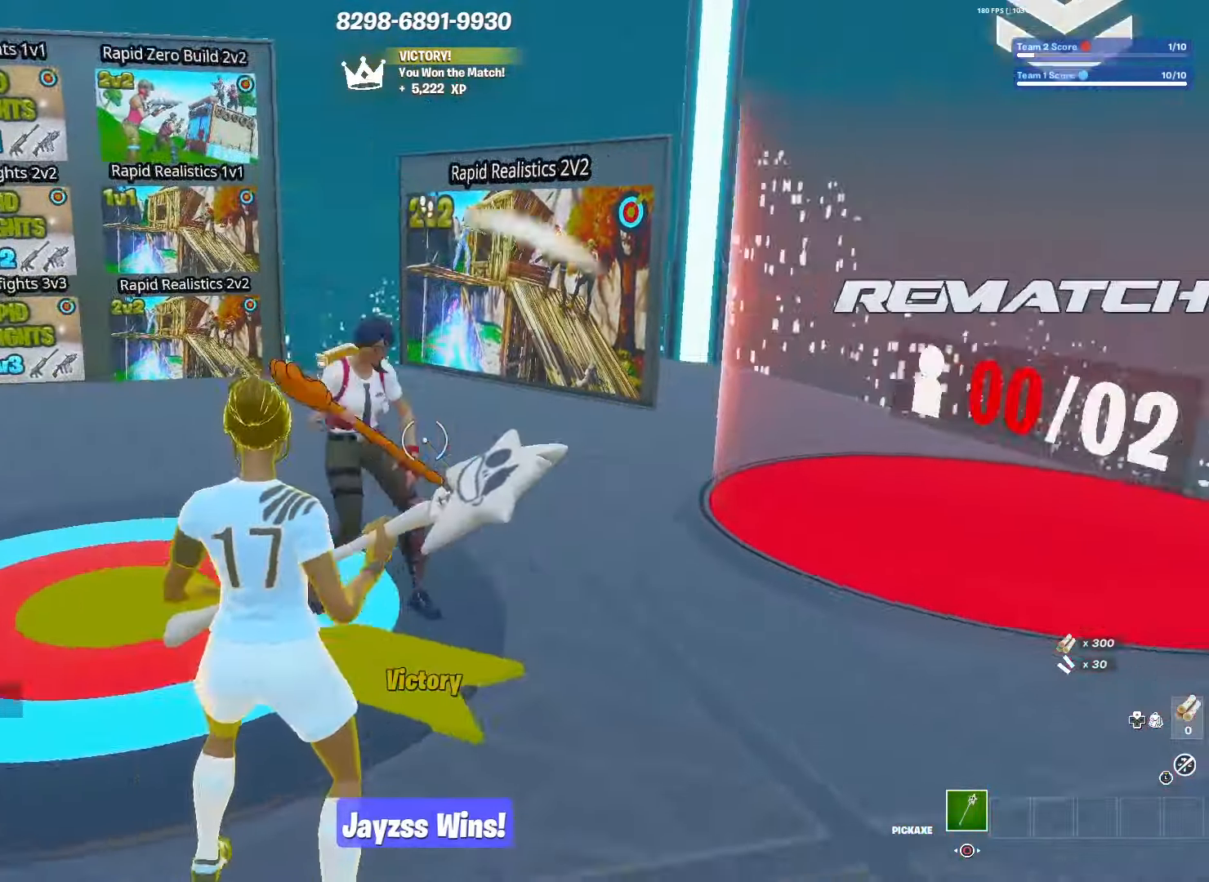
{"buttons": [], "left_stick": "center", "right_stick": "left", "events": [[133, "right_stick", "center"], [383, "right_stick", "left"]]}